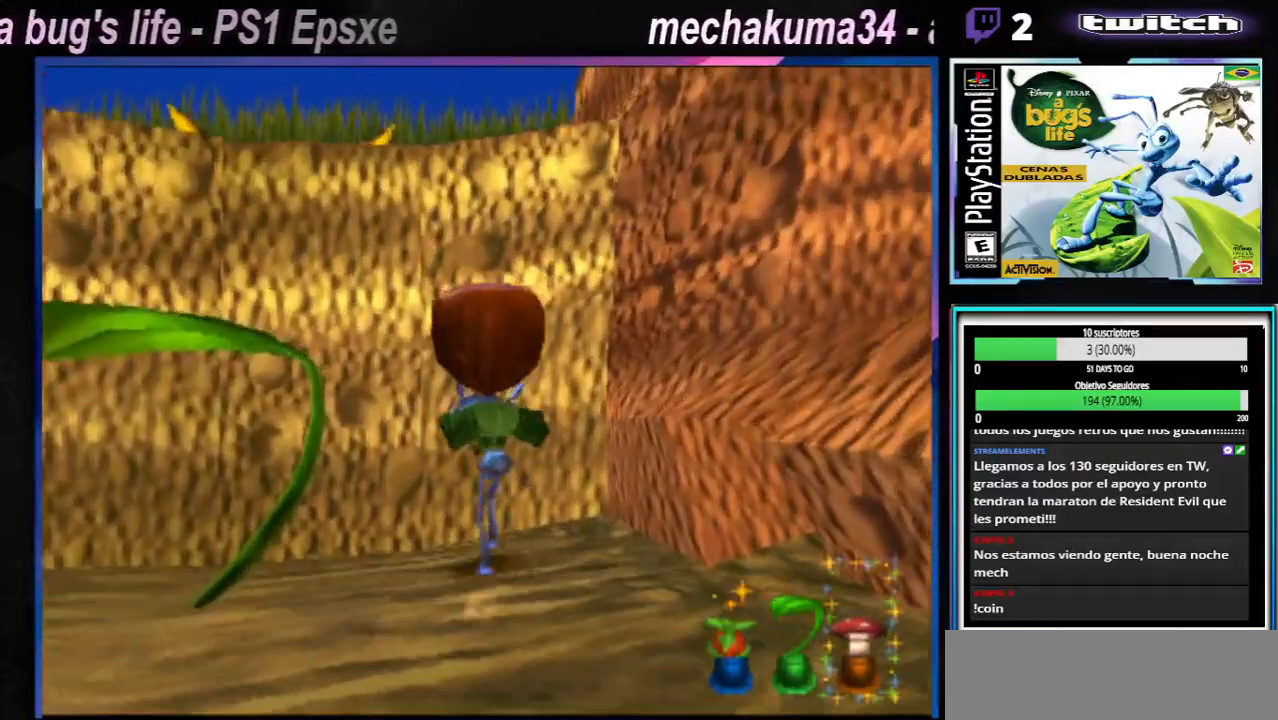
Gameplay with a controller (Xbox layout); each line is a JSON object with the inputs held at the frame after it. "events" lists button and stick changes between this image and that frame as [ms after this image, input, new state], when the widget could be followed in between. Not read: L1 L3 R1 R3.
{"buttons": ["A"], "left_stick": "up-left", "right_stick": "center", "events": [[383, "A", "down"], [500, "left_stick", "up-left"]]}
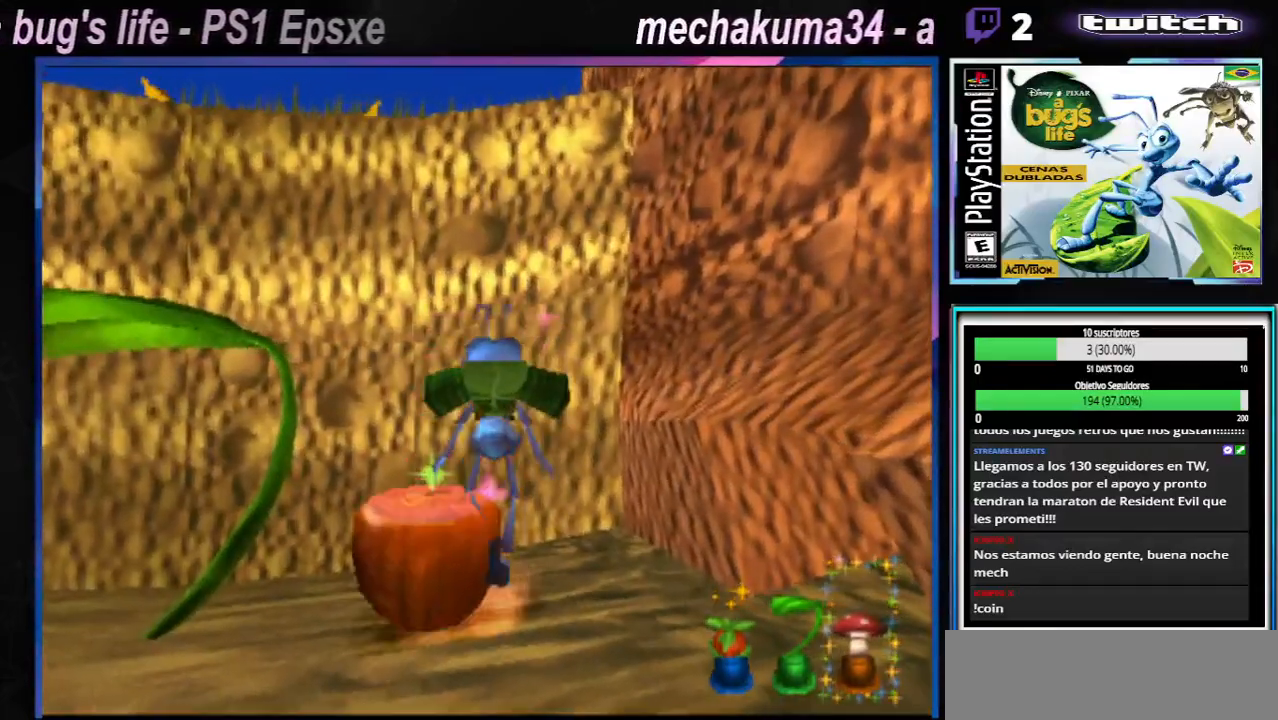
{"buttons": [], "left_stick": "left", "right_stick": "center", "events": [[33, "A", "up"], [100, "left_stick", "left"]]}
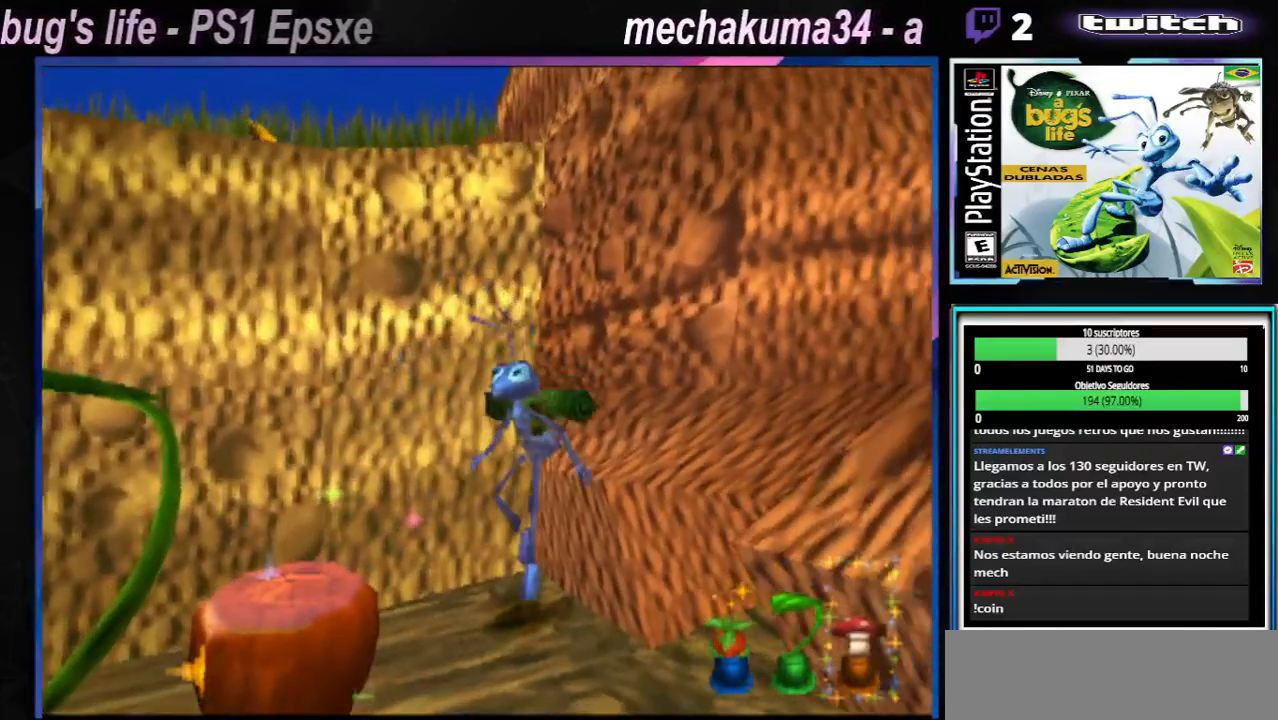
{"buttons": [], "left_stick": "center", "right_stick": "center", "events": [[133, "A", "down"], [333, "A", "up"], [383, "left_stick", "center"]]}
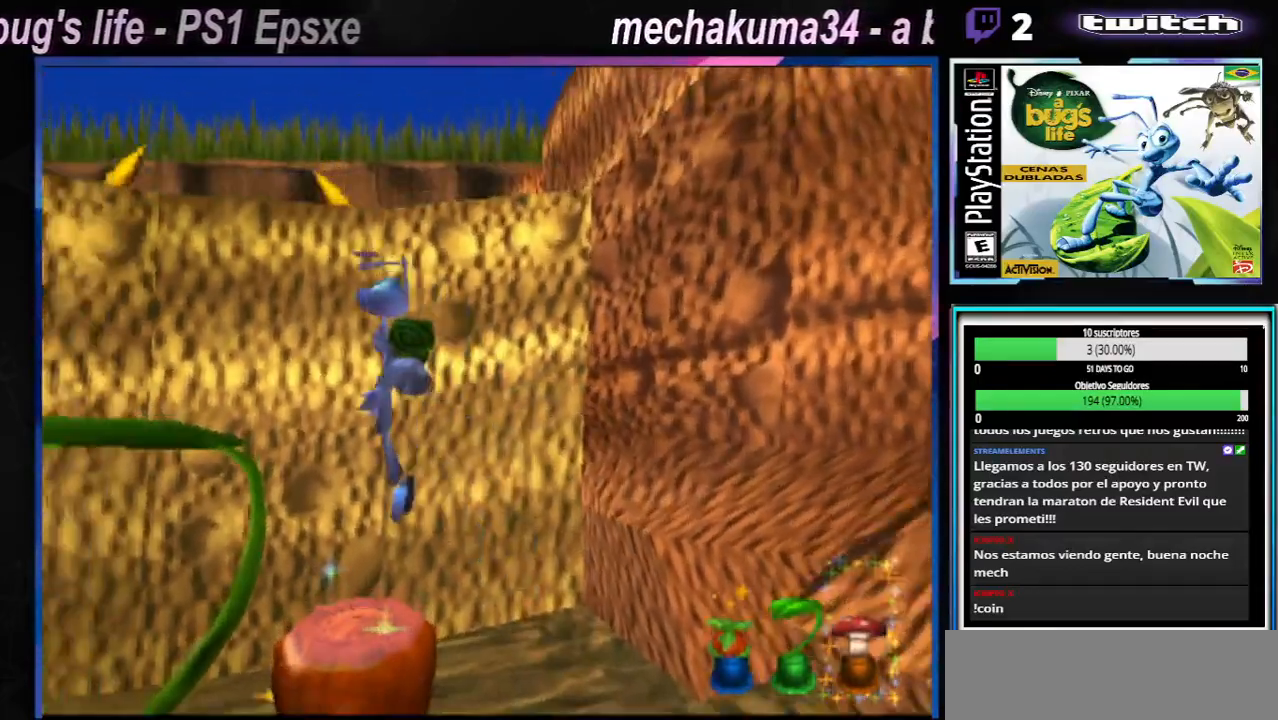
{"buttons": [], "left_stick": "center", "right_stick": "center", "events": [[50, "left_stick", "right"], [250, "left_stick", "center"]]}
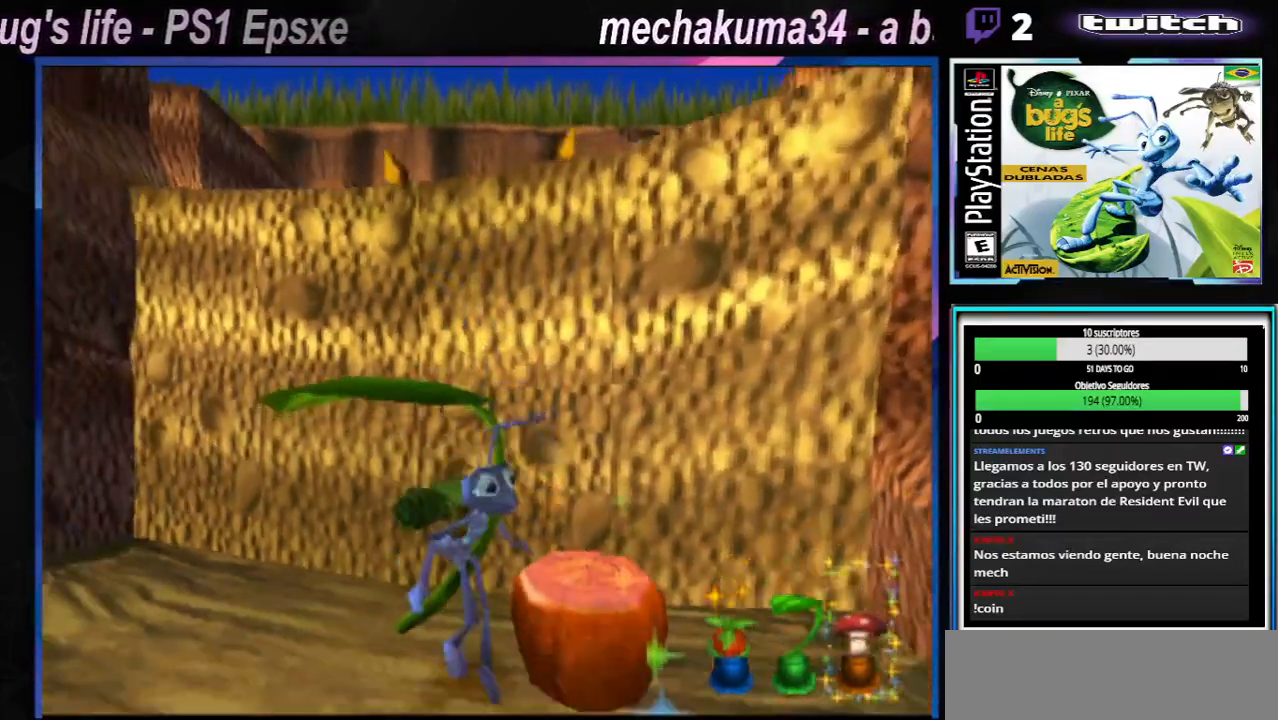
{"buttons": [], "left_stick": "center", "right_stick": "center", "events": [[83, "left_stick", "right"], [150, "A", "down"], [317, "A", "up"], [400, "left_stick", "center"]]}